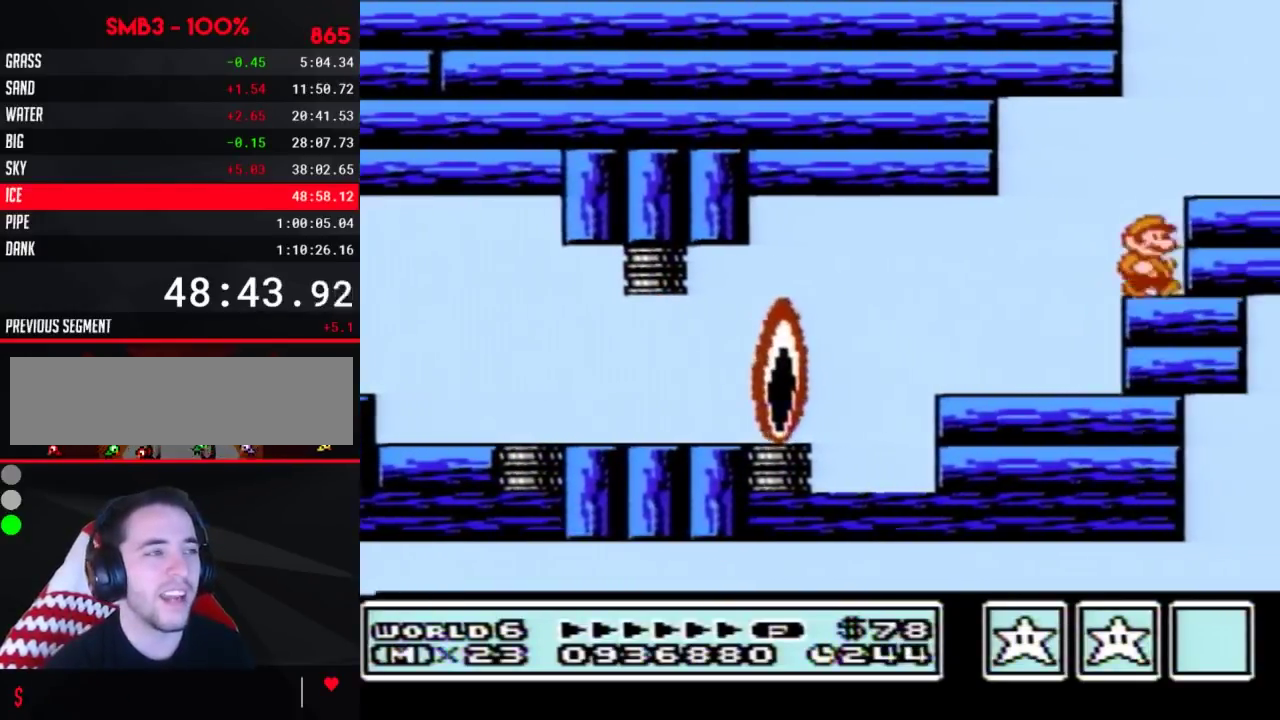
Gameplay with a controller (Nintendo layout); each line is a JSON object with the inputs held at the frame after it. "events" lists button and stick changes between this image and that frame as [ms after this image, input, new state], when the widget could be followed in between. Not read: L3 R3.
{"buttons": ["B", "DPAD_RIGHT"], "events": [[84, "DPAD_RIGHT", "up"], [251, "A", "down"], [301, "DPAD_RIGHT", "down"], [401, "A", "up"]]}
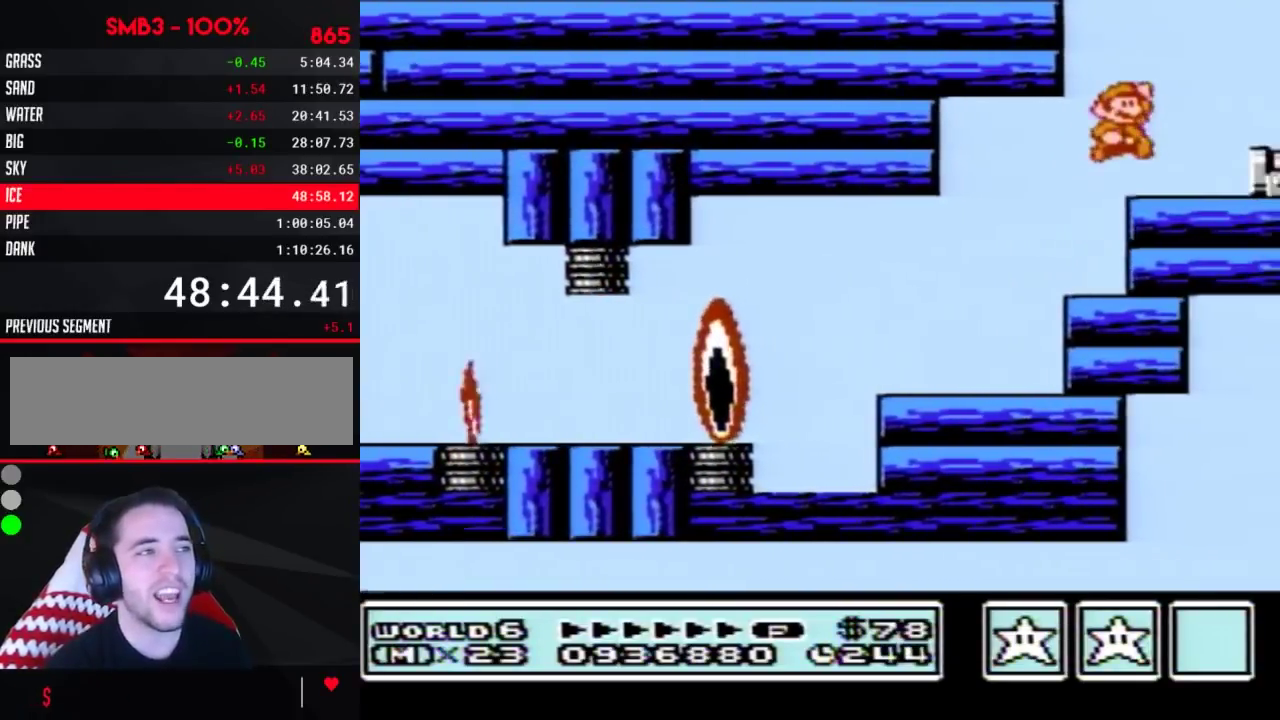
{"buttons": ["DPAD_RIGHT"], "events": [[317, "B", "up"]]}
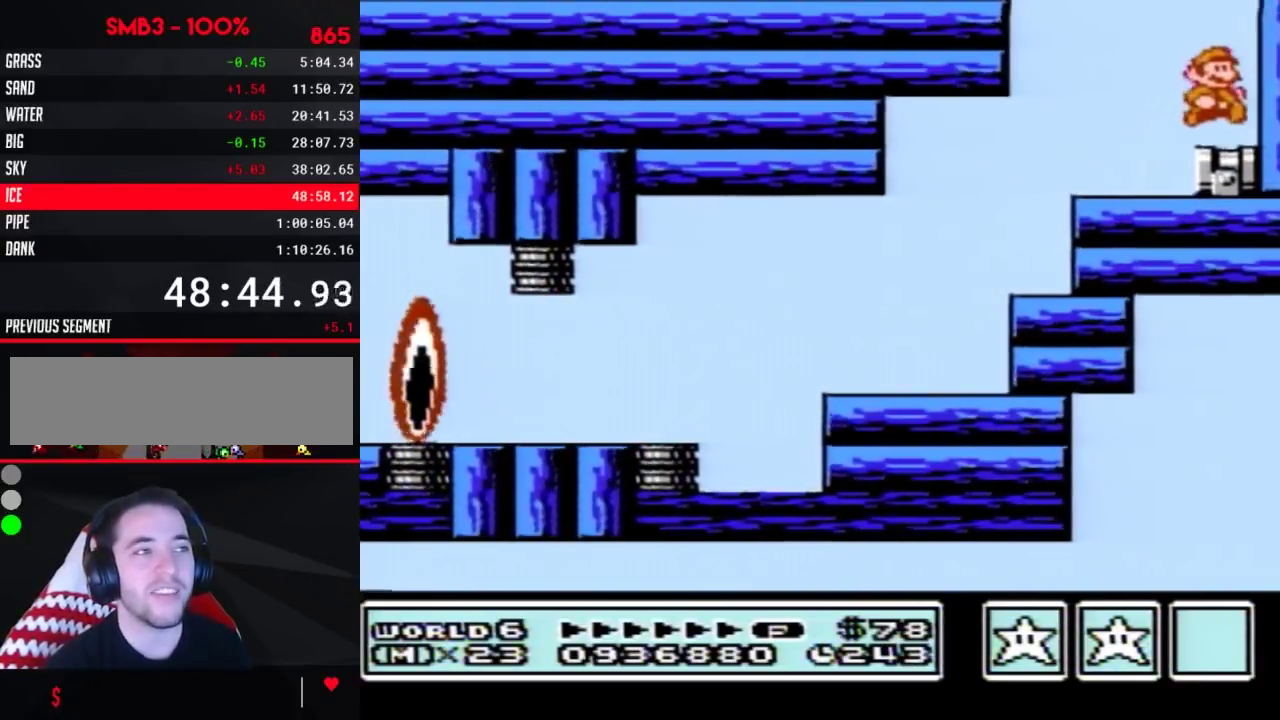
{"buttons": [], "events": [[67, "DPAD_RIGHT", "up"]]}
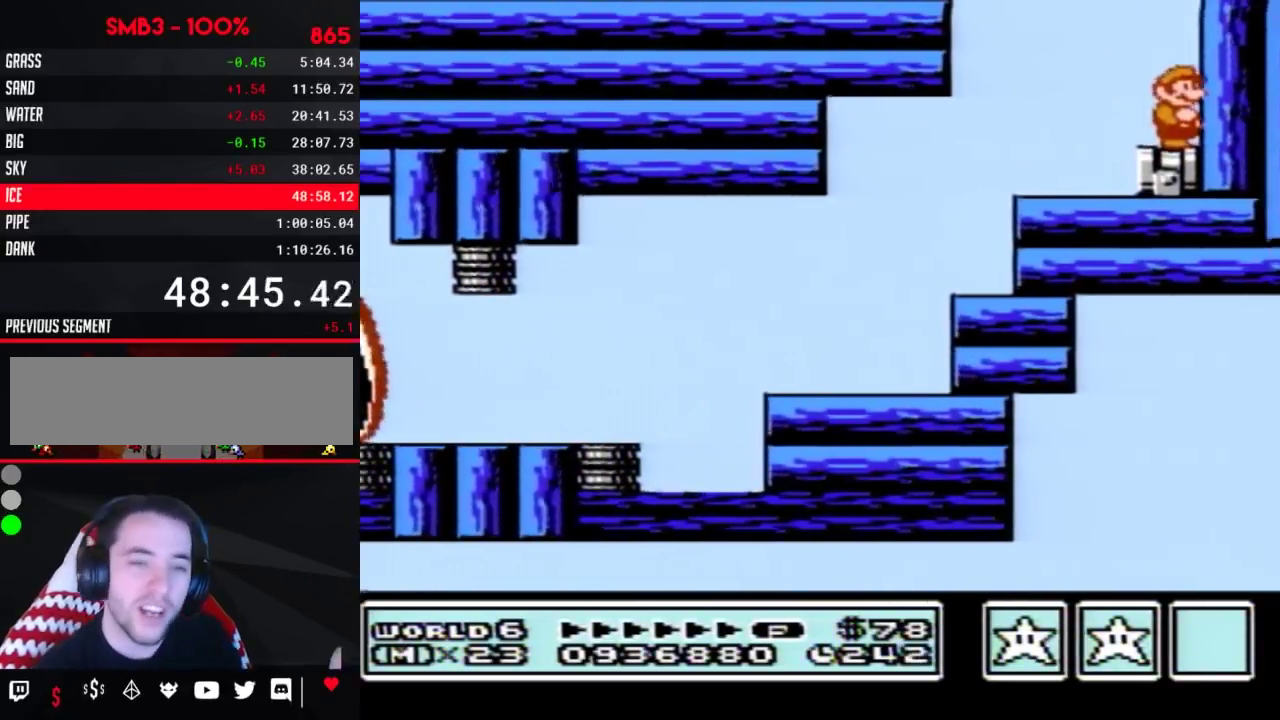
{"buttons": [], "events": []}
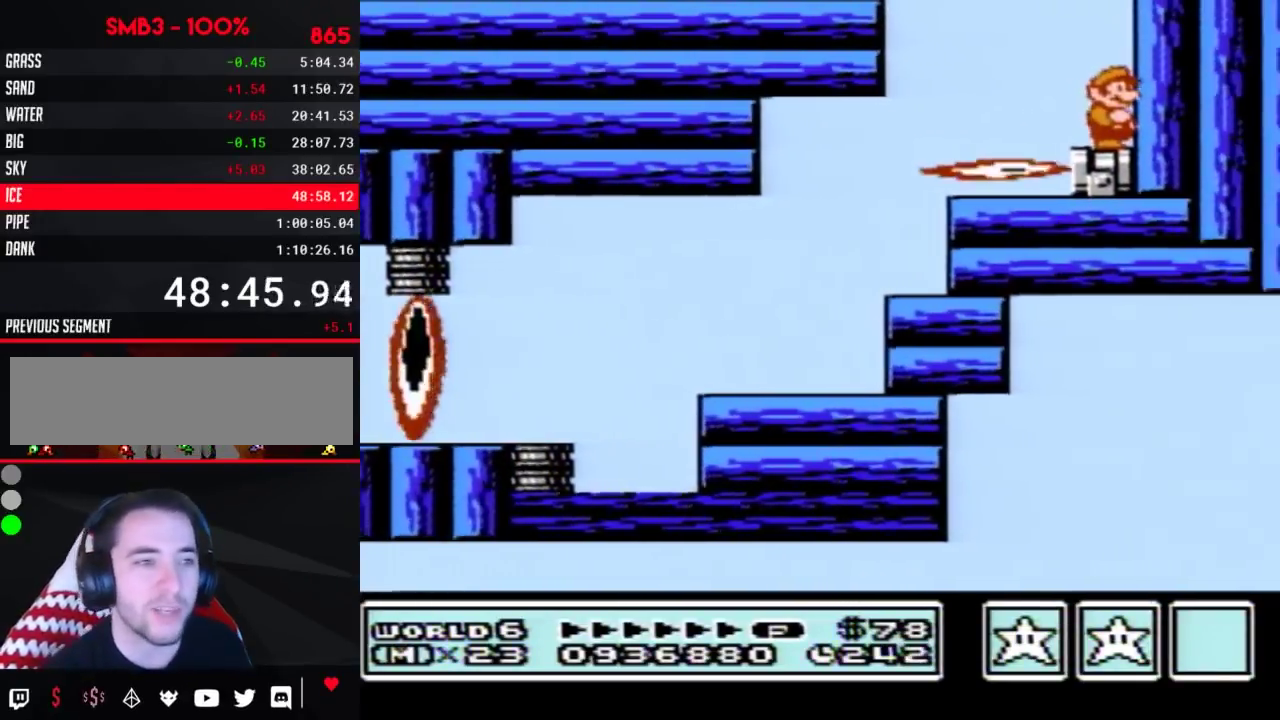
{"buttons": [], "events": []}
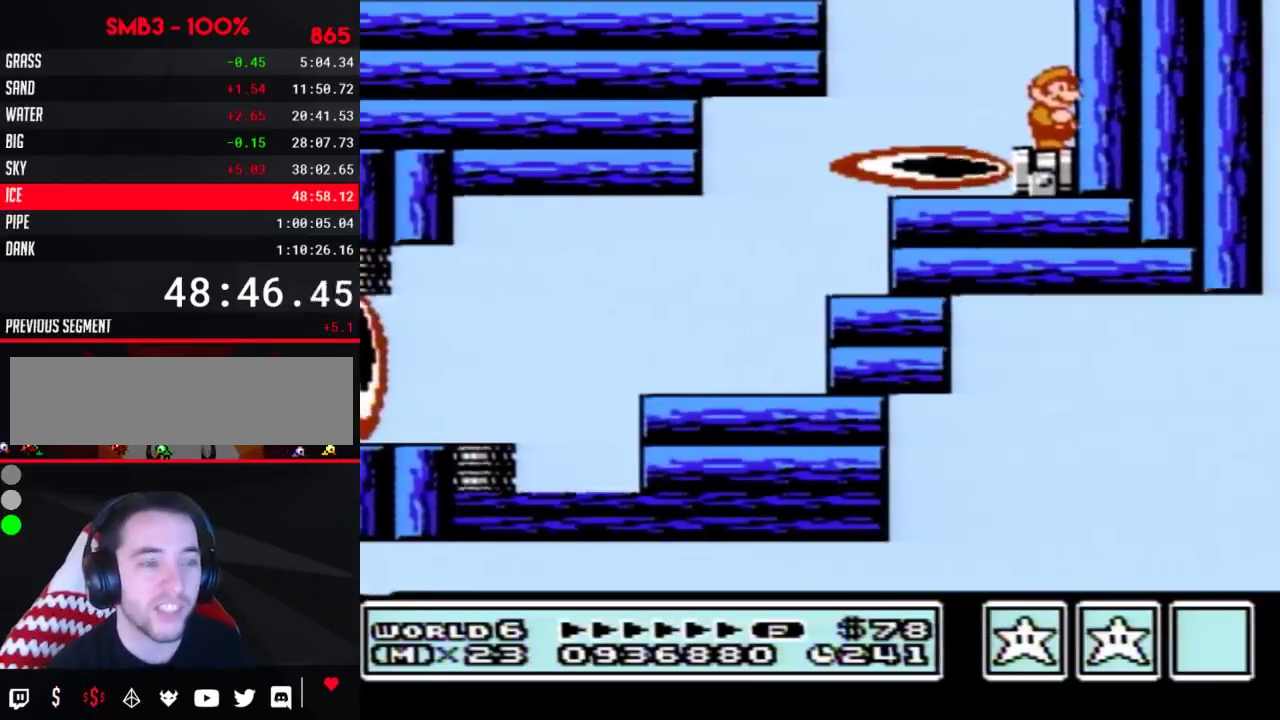
{"buttons": [], "events": []}
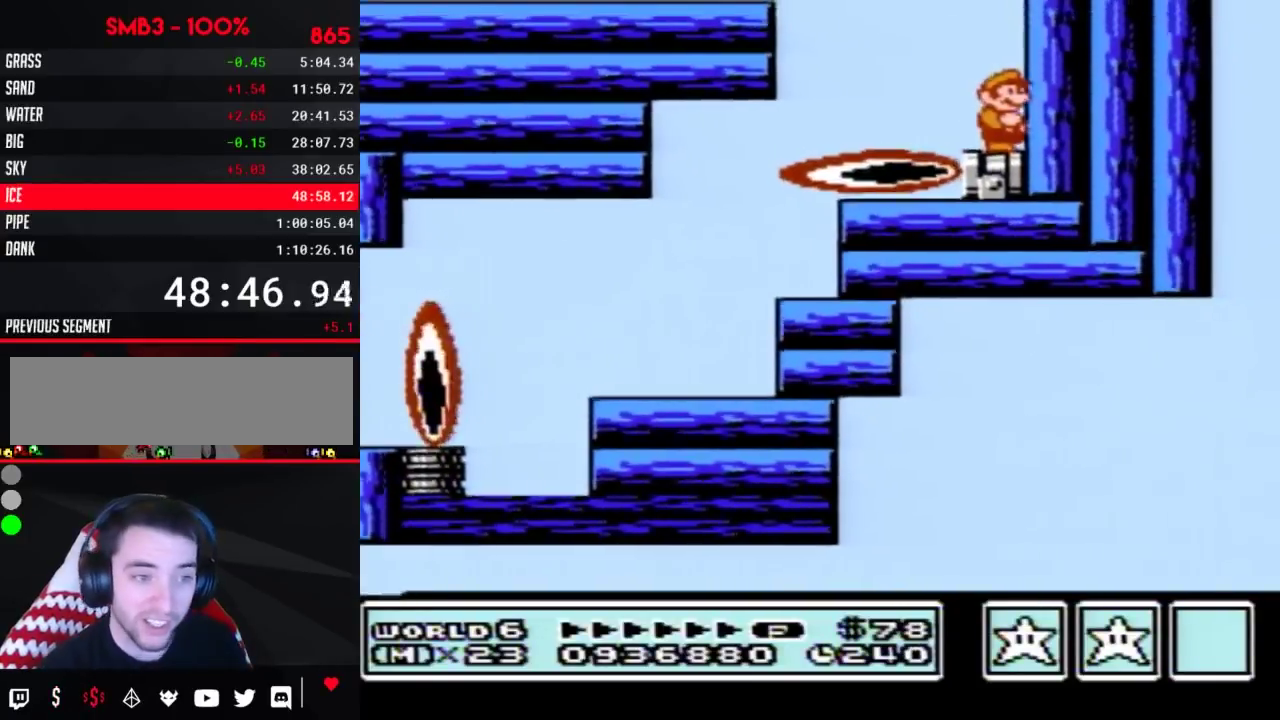
{"buttons": [], "events": []}
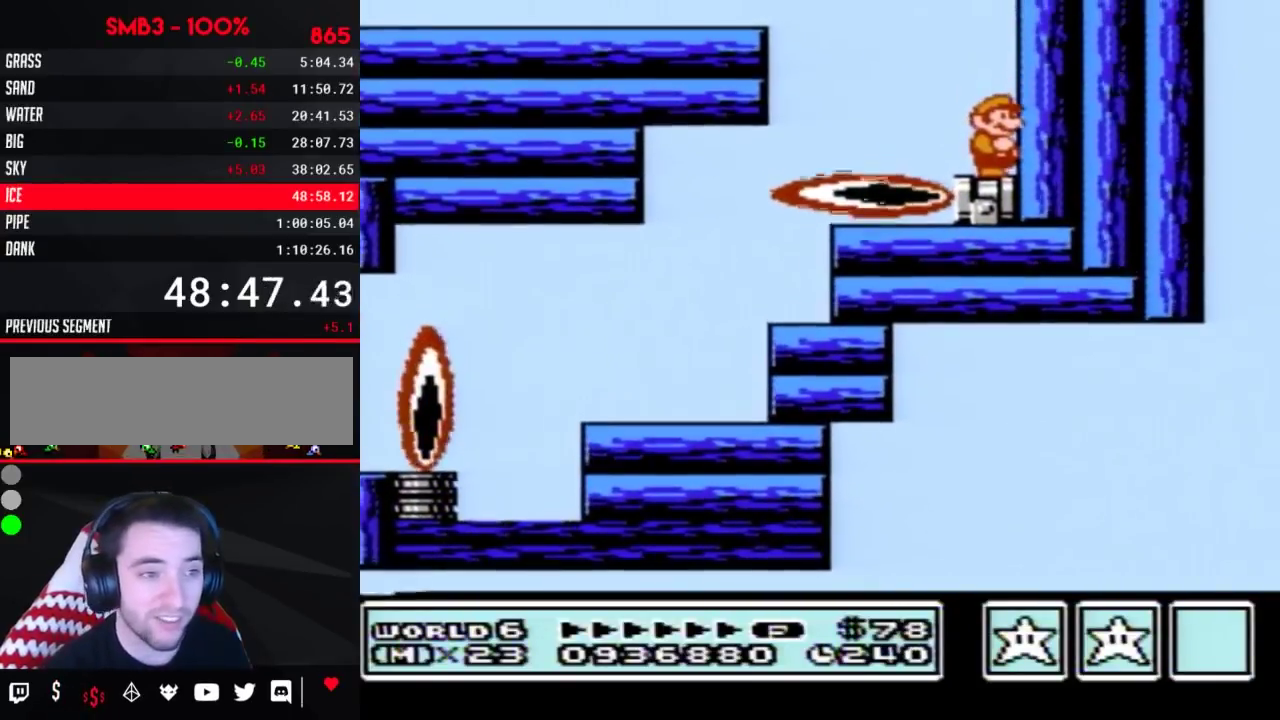
{"buttons": [], "events": []}
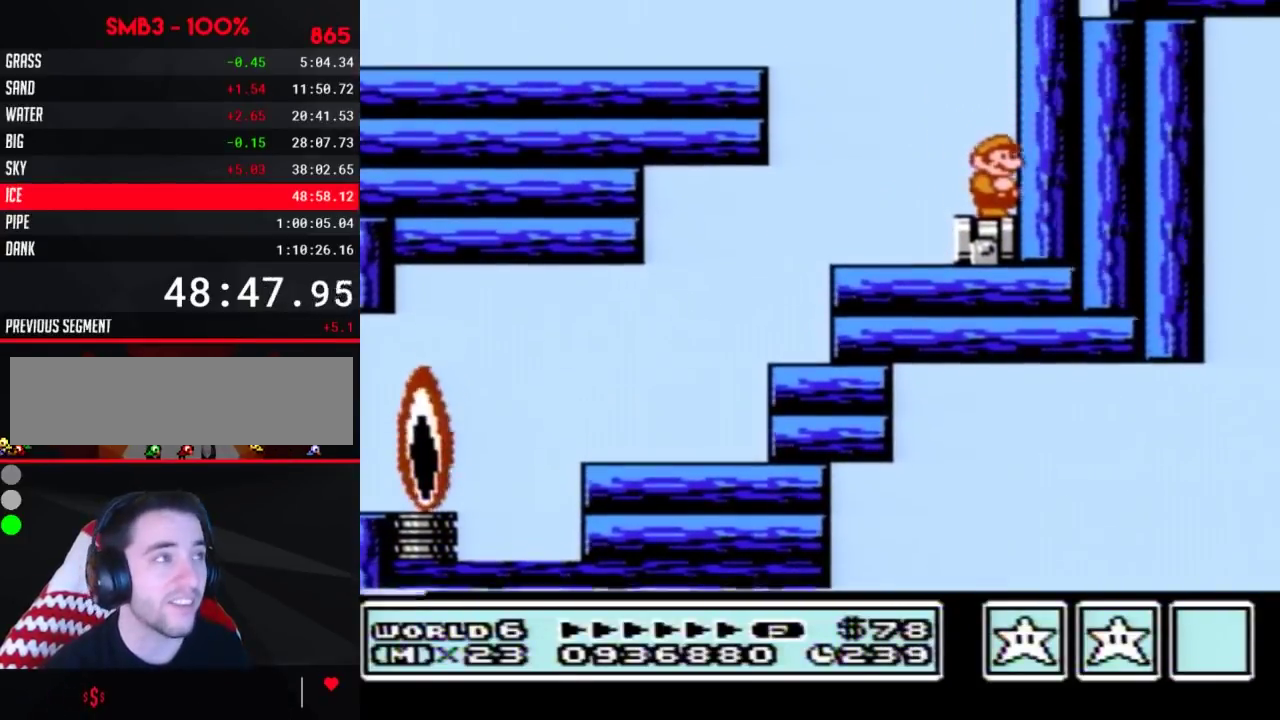
{"buttons": [], "events": []}
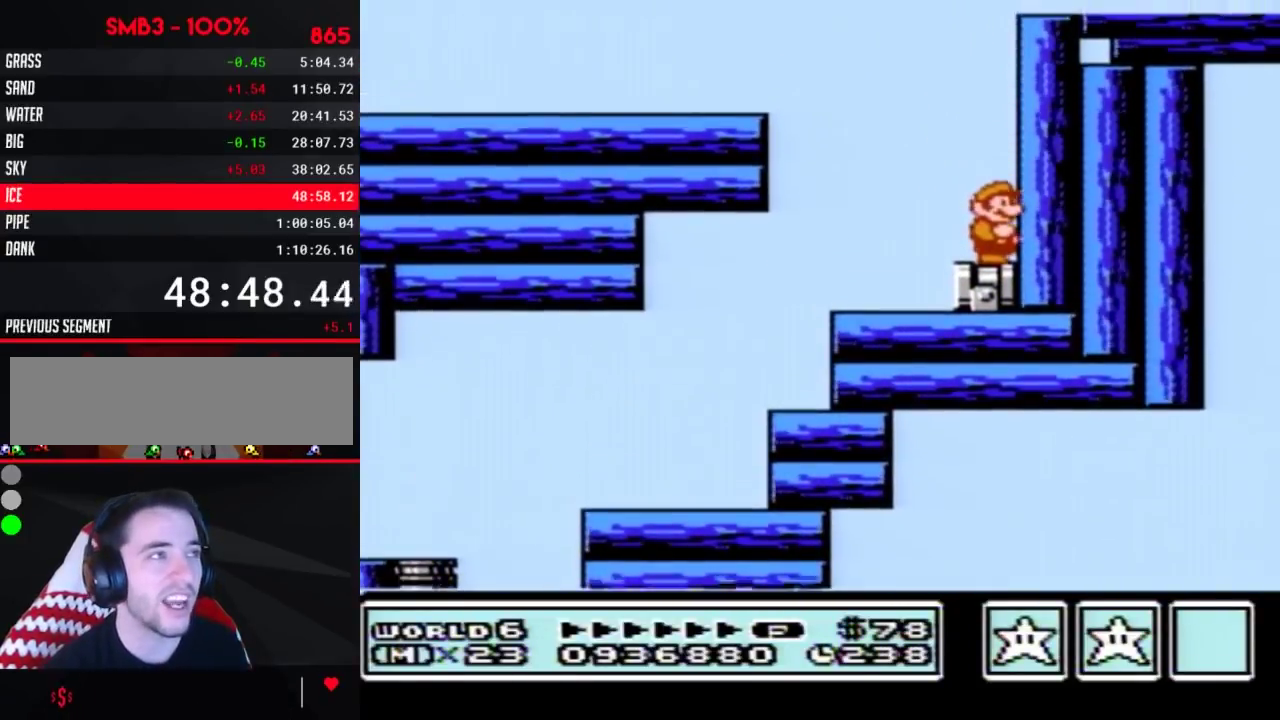
{"buttons": [], "events": []}
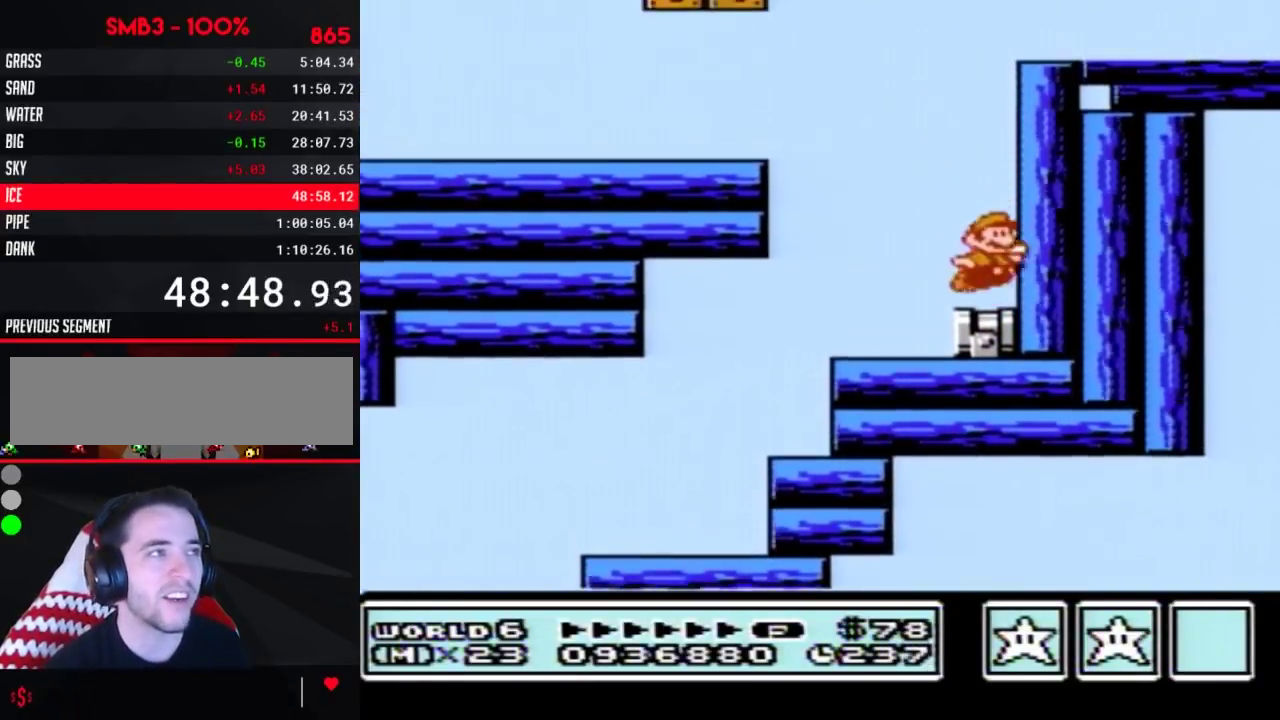
{"buttons": ["B", "DPAD_RIGHT"], "events": [[17, "B", "down"], [34, "A", "down"], [267, "DPAD_RIGHT", "down"], [484, "A", "up"]]}
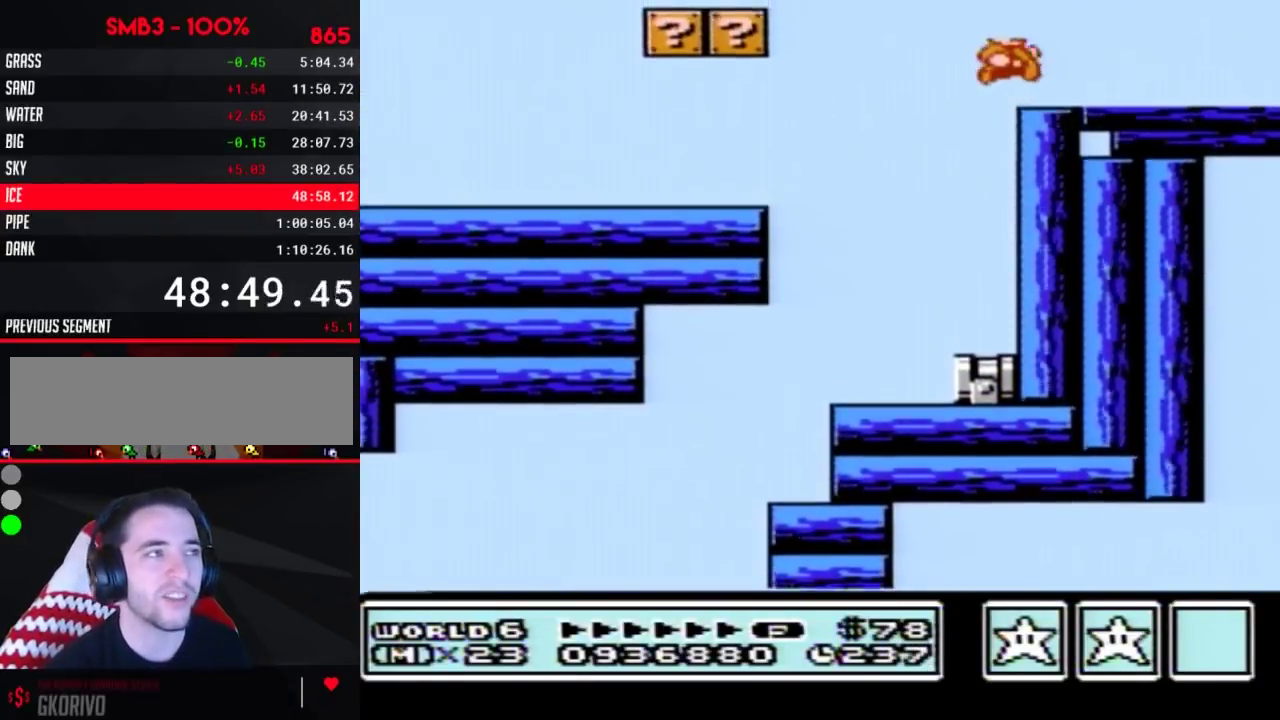
{"buttons": ["DPAD_RIGHT"], "events": [[167, "B", "up"], [300, "DPAD_RIGHT", "up"], [384, "DPAD_RIGHT", "down"]]}
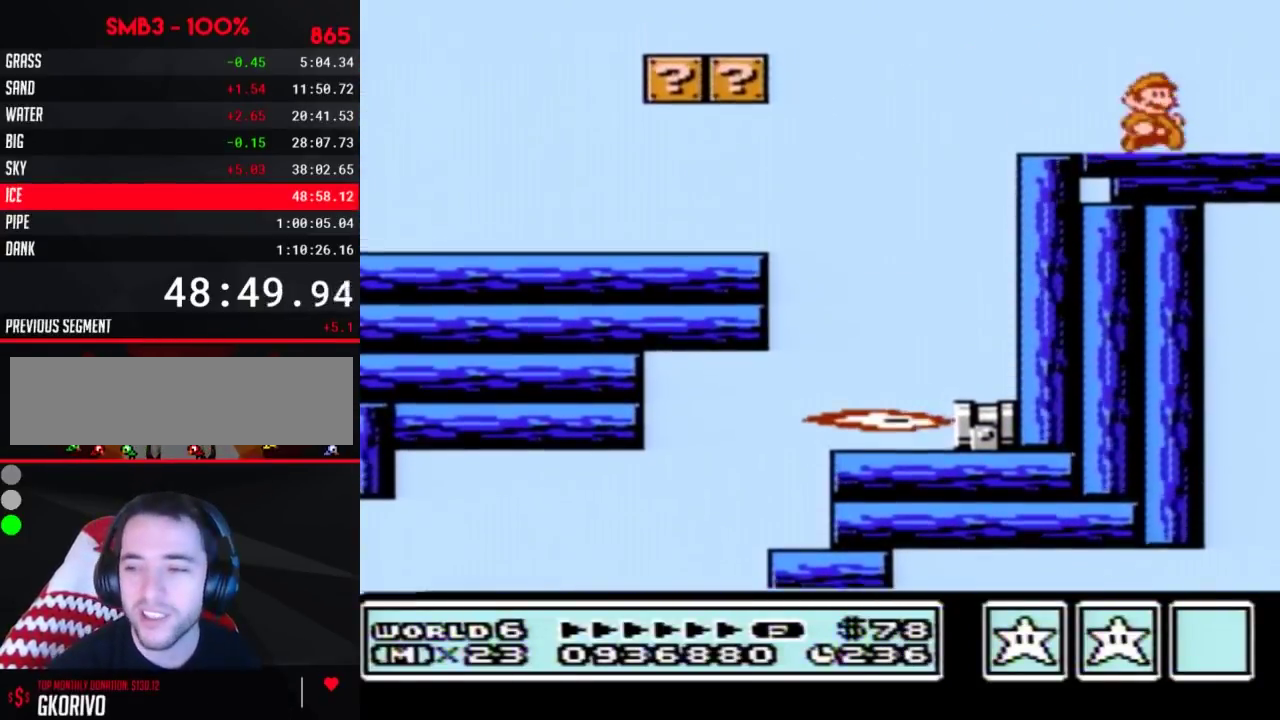
{"buttons": ["DPAD_RIGHT"], "events": []}
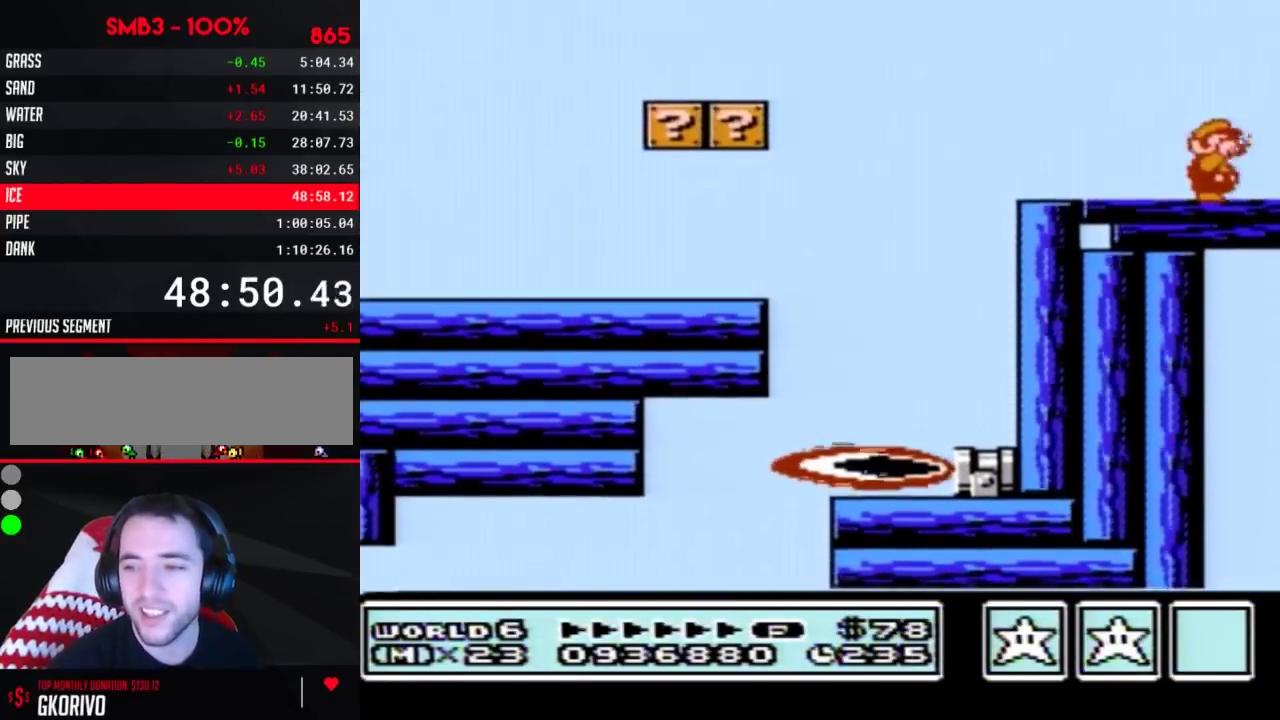
{"buttons": ["B", "DPAD_RIGHT"], "events": [[16, "B", "down"], [67, "B", "up"], [133, "B", "down"], [317, "B", "up"], [484, "B", "down"]]}
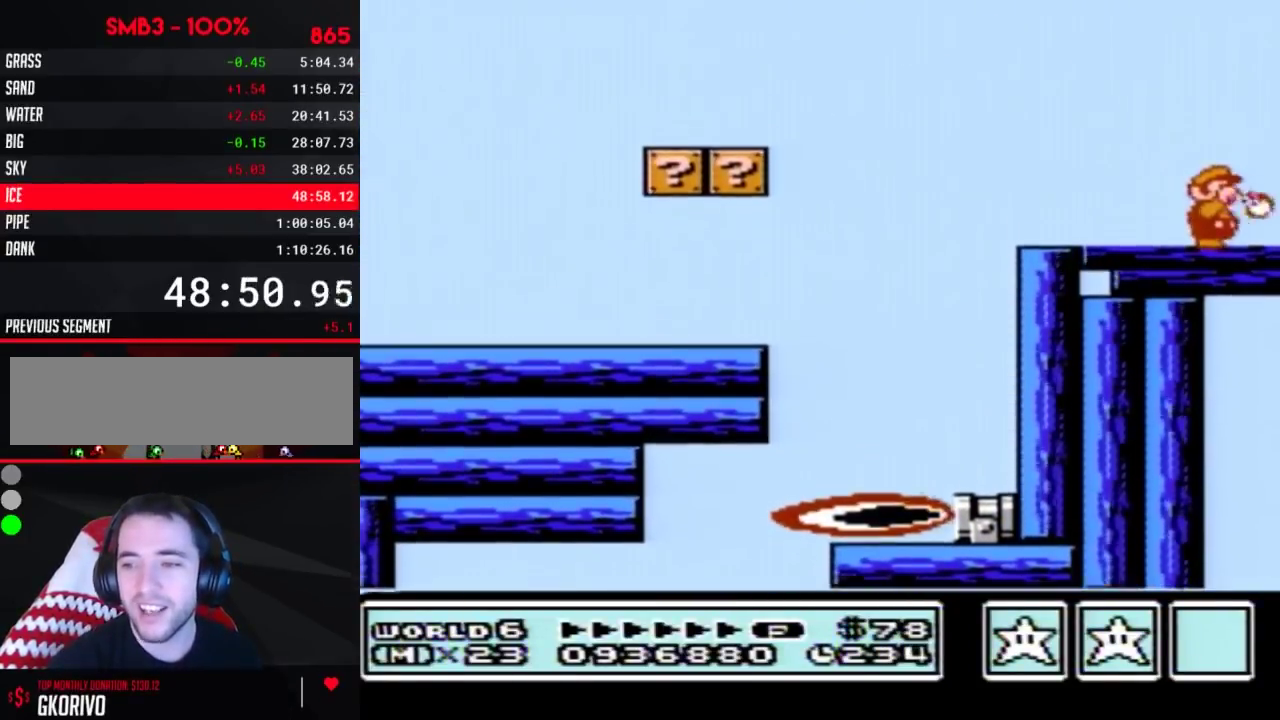
{"buttons": ["DPAD_RIGHT"], "events": [[34, "B", "up"]]}
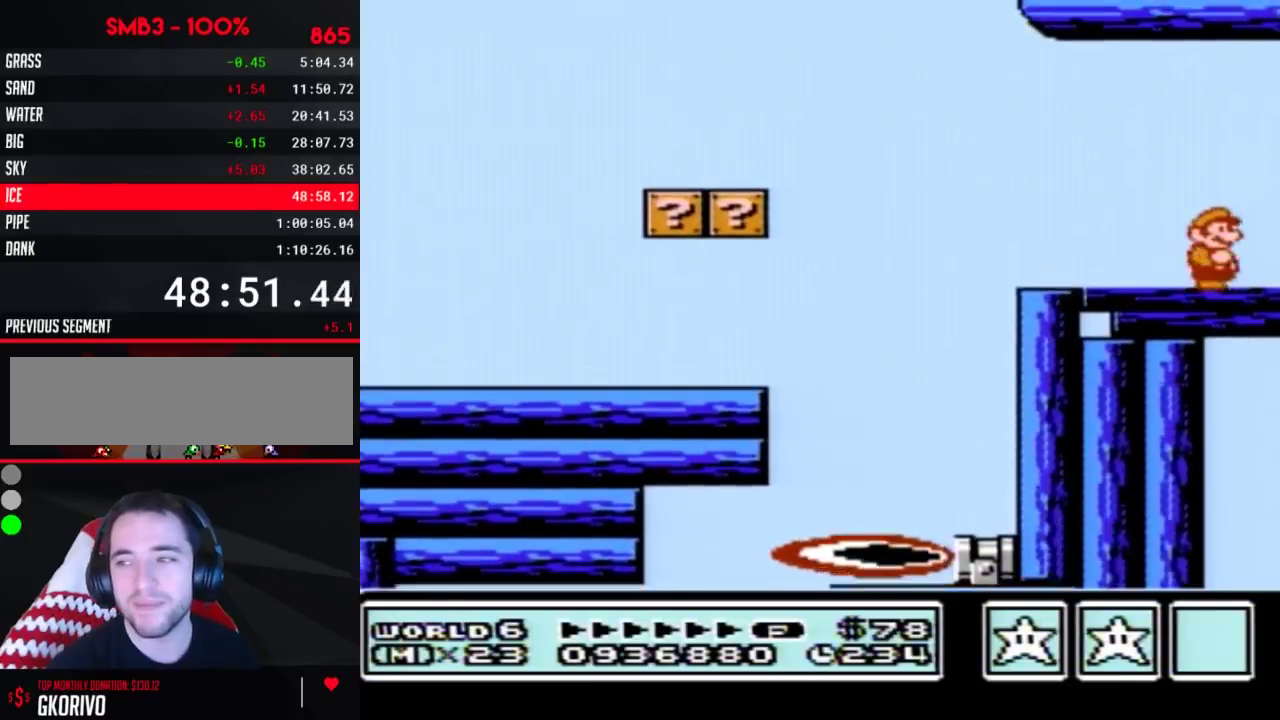
{"buttons": ["DPAD_RIGHT"], "events": []}
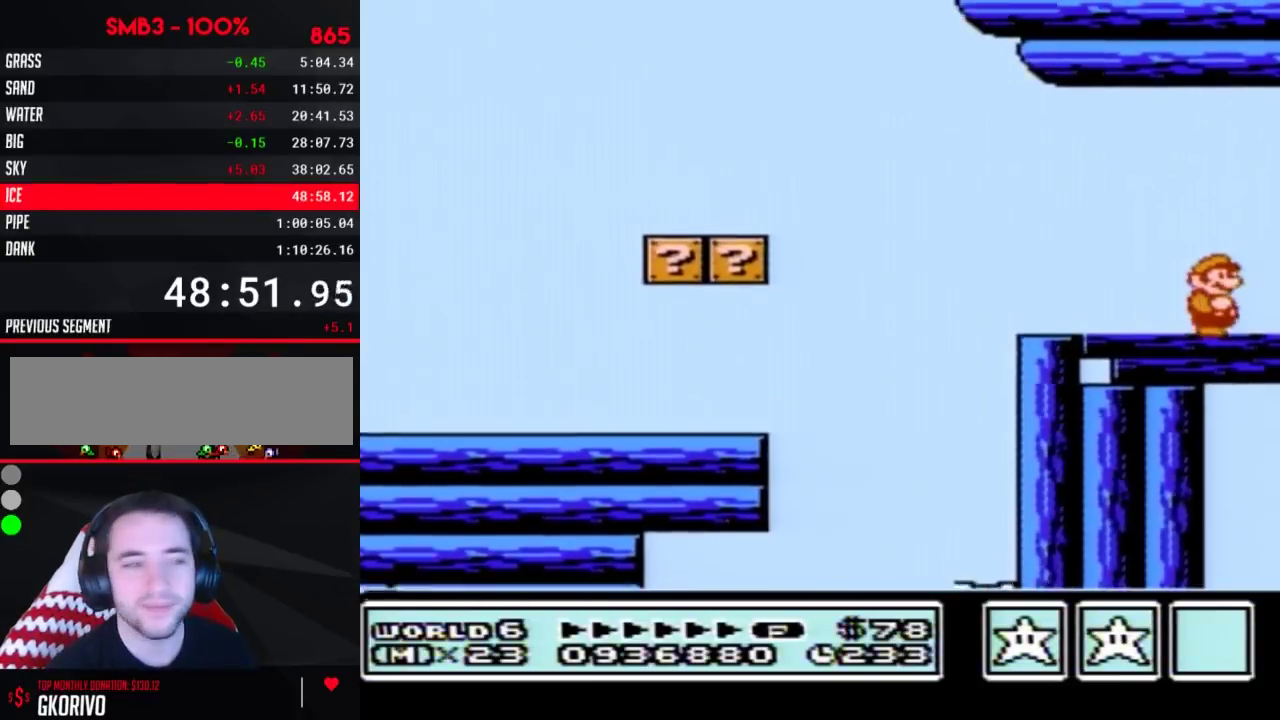
{"buttons": ["A"], "events": [[317, "DPAD_RIGHT", "up"], [351, "A", "down"]]}
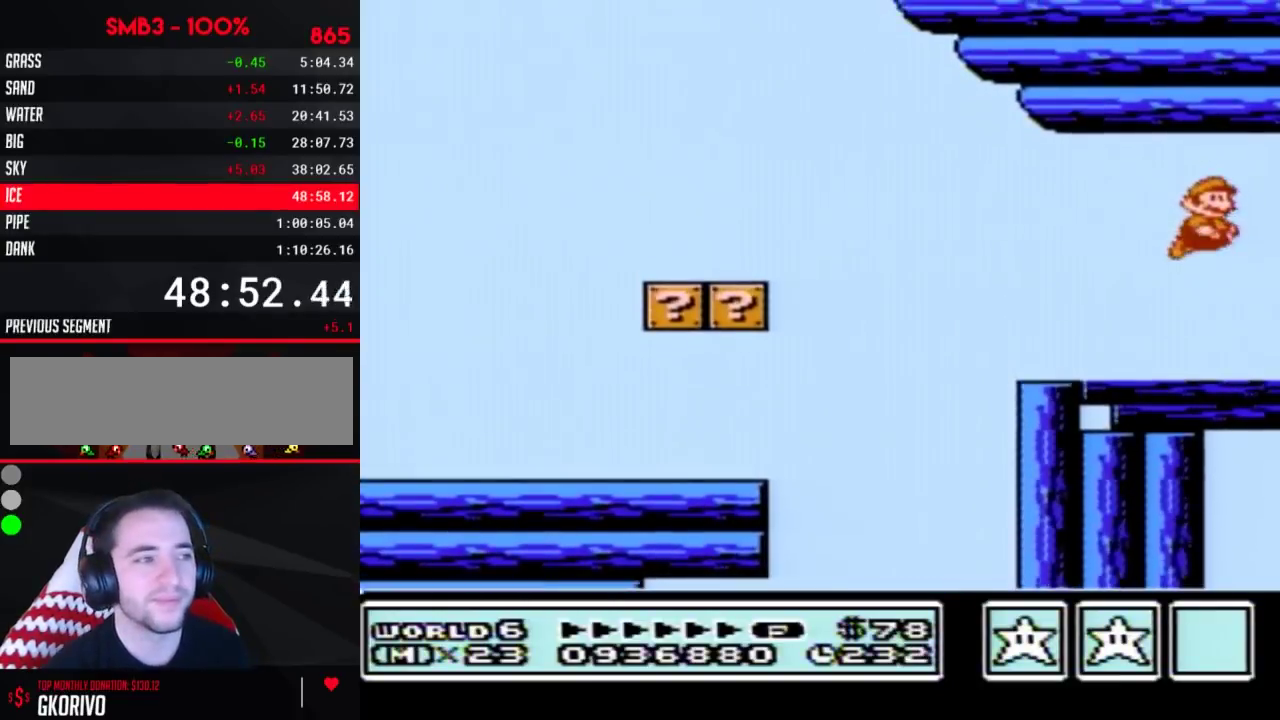
{"buttons": ["DPAD_RIGHT"], "events": [[16, "B", "down"], [200, "B", "up"], [267, "B", "down"], [317, "B", "up"], [384, "B", "down"], [417, "DPAD_RIGHT", "down"], [450, "B", "up"], [484, "A", "up"]]}
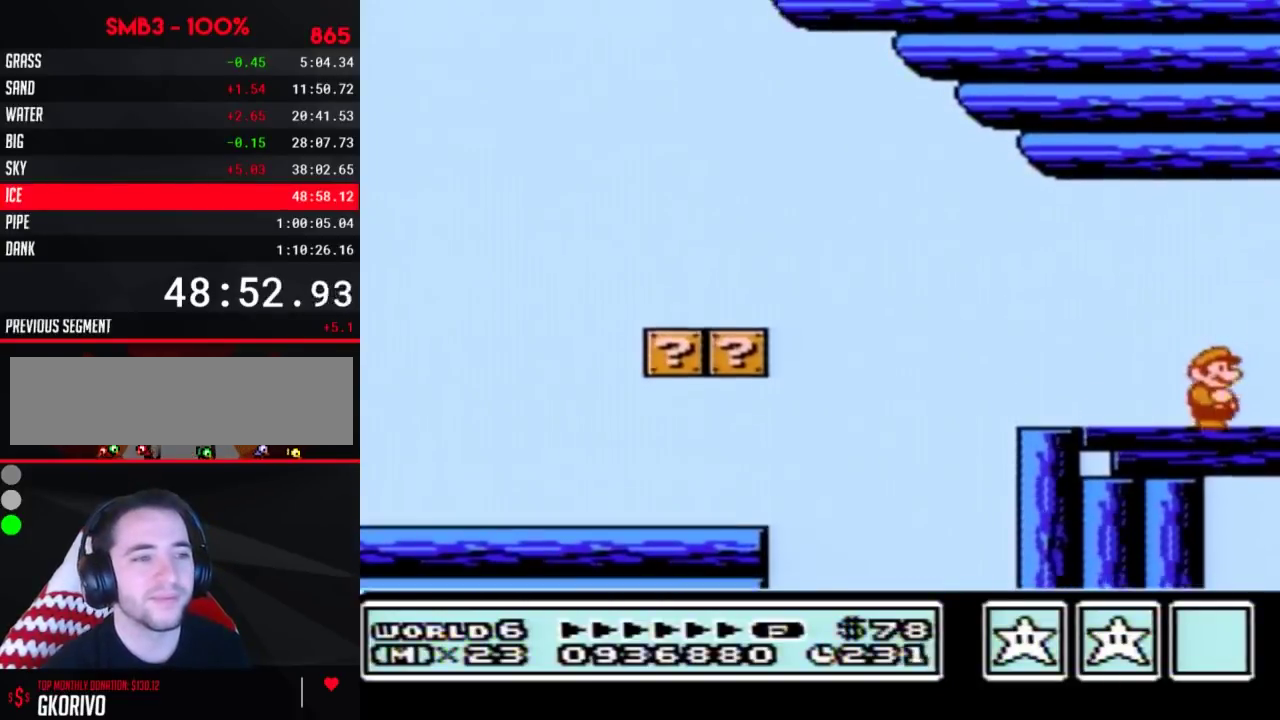
{"buttons": [], "events": [[134, "A", "down"], [134, "B", "down"], [134, "DPAD_RIGHT", "up"], [201, "B", "up"], [234, "A", "up"], [317, "B", "down"], [384, "B", "up"]]}
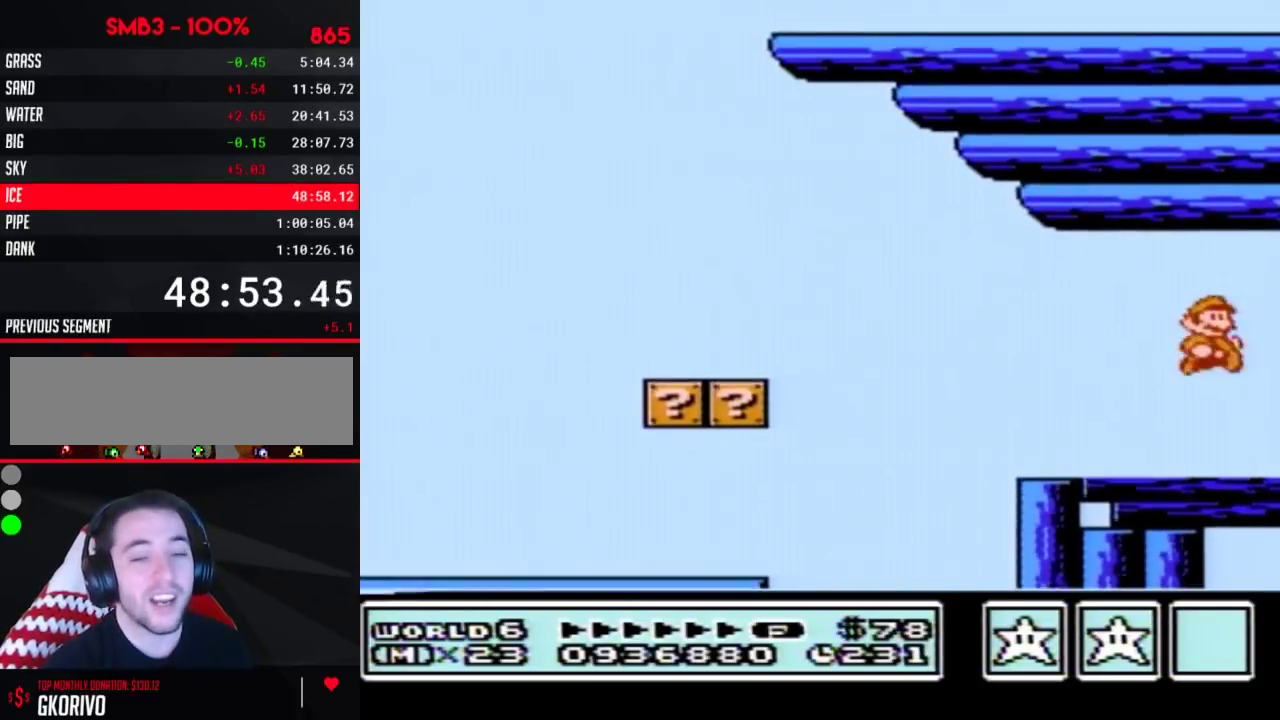
{"buttons": ["DPAD_RIGHT"], "events": [[484, "DPAD_RIGHT", "down"]]}
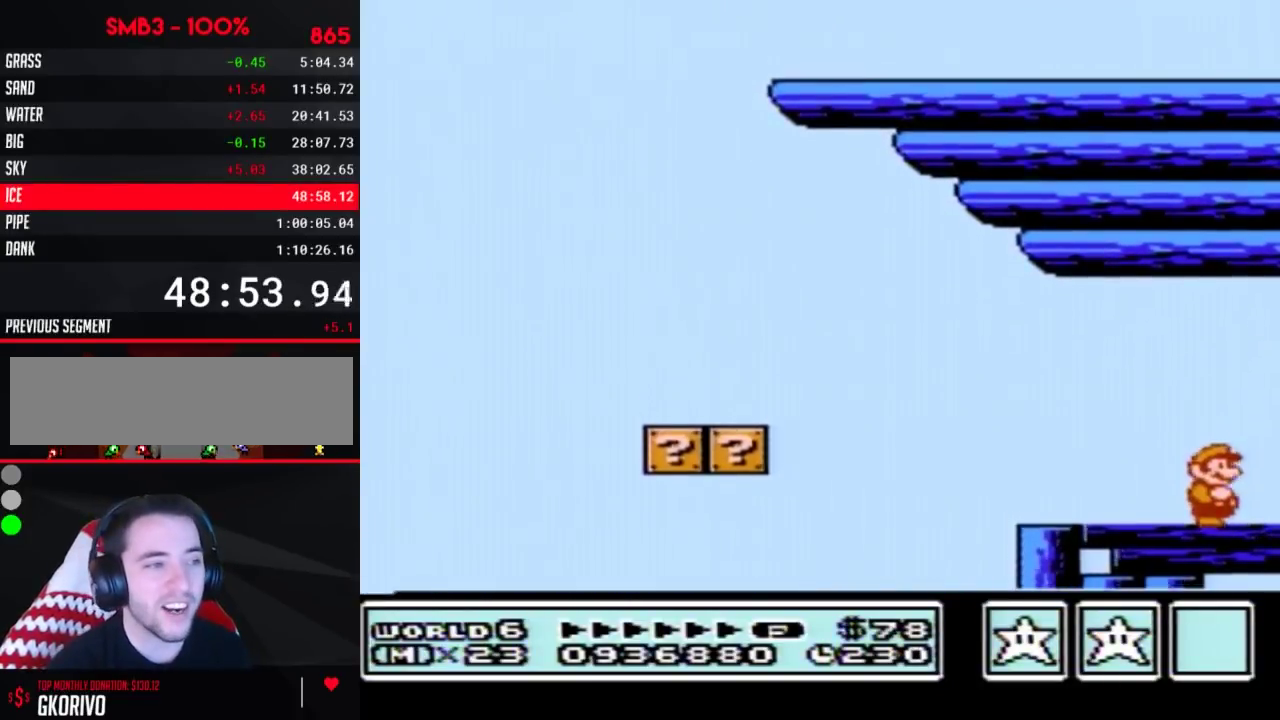
{"buttons": ["DPAD_RIGHT"], "events": [[100, "A", "down"], [100, "B", "down"], [167, "A", "up"], [167, "B", "up"], [301, "B", "down"], [351, "B", "up"]]}
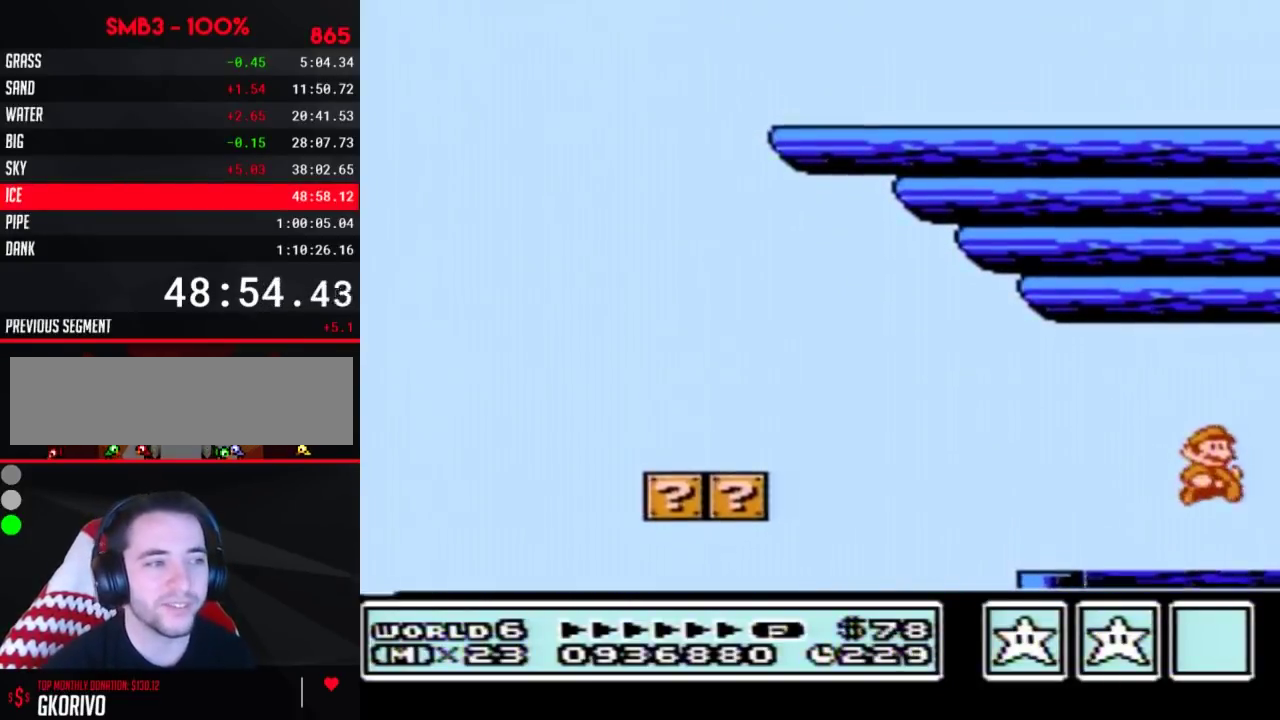
{"buttons": ["DPAD_RIGHT"], "events": [[283, "B", "down"], [350, "B", "up"], [417, "B", "down"], [484, "B", "up"]]}
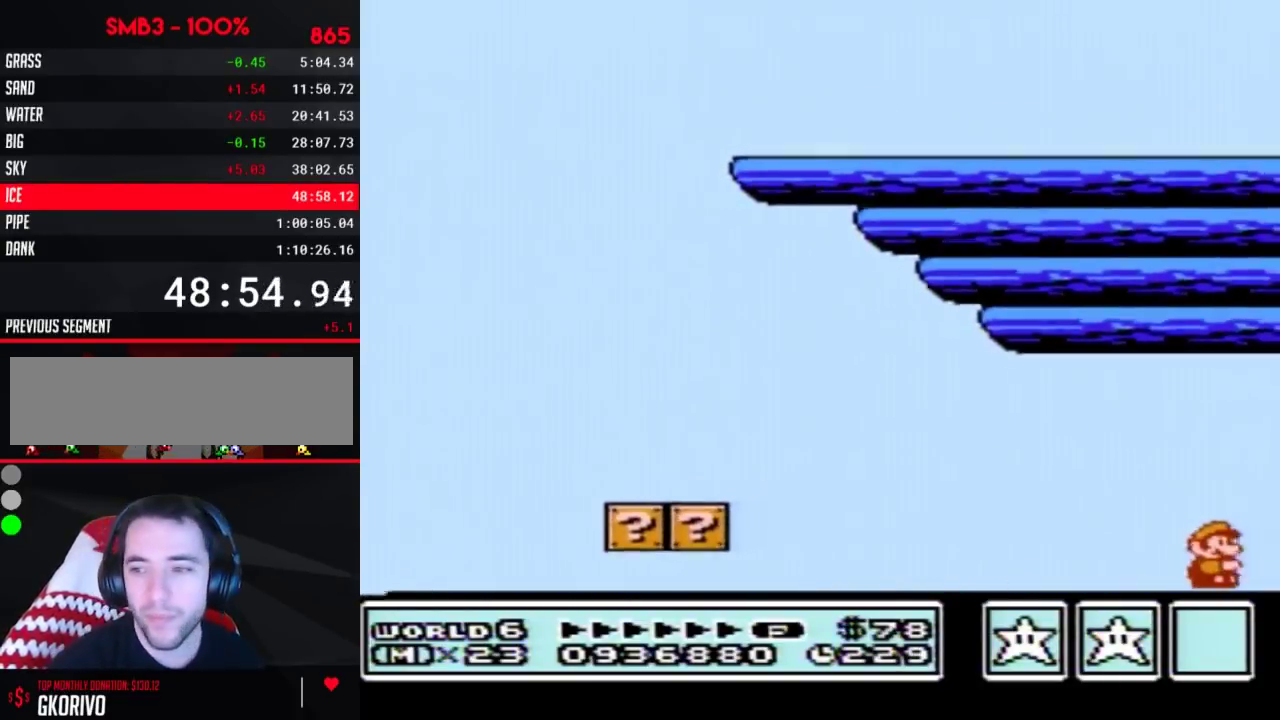
{"buttons": ["B", "DPAD_RIGHT"], "events": [[50, "B", "down"], [67, "B", "up"], [167, "B", "down"], [201, "B", "up"], [267, "B", "down"], [284, "B", "up"], [351, "B", "down"], [417, "B", "up"], [484, "B", "down"]]}
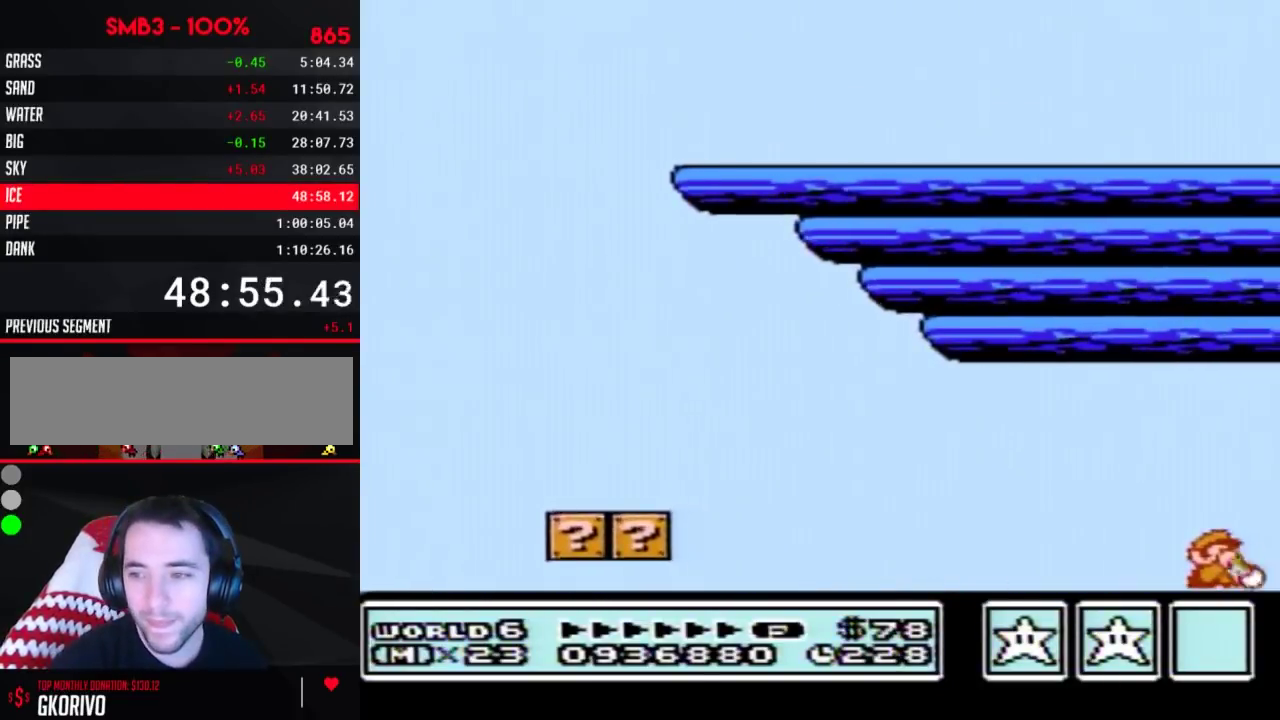
{"buttons": ["B", "DPAD_RIGHT"], "events": [[16, "B", "up"], [67, "B", "down"], [133, "B", "up"], [167, "B", "down"], [200, "B", "up"], [267, "B", "down"], [300, "B", "up"], [350, "B", "down"], [417, "B", "up"], [484, "B", "down"]]}
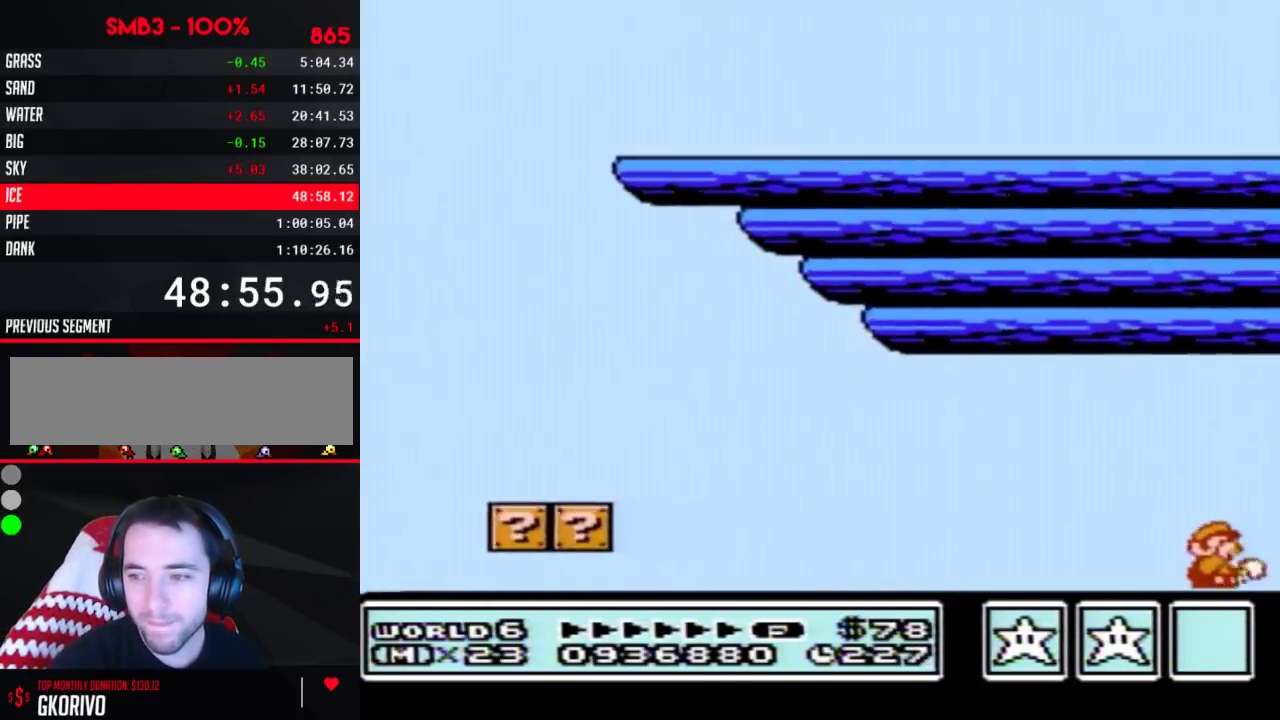
{"buttons": ["DPAD_RIGHT"], "events": [[17, "B", "up"], [67, "B", "down"], [100, "B", "up"], [167, "B", "down"], [234, "B", "up"], [351, "B", "down"], [384, "B", "up"], [451, "B", "down"], [484, "B", "up"]]}
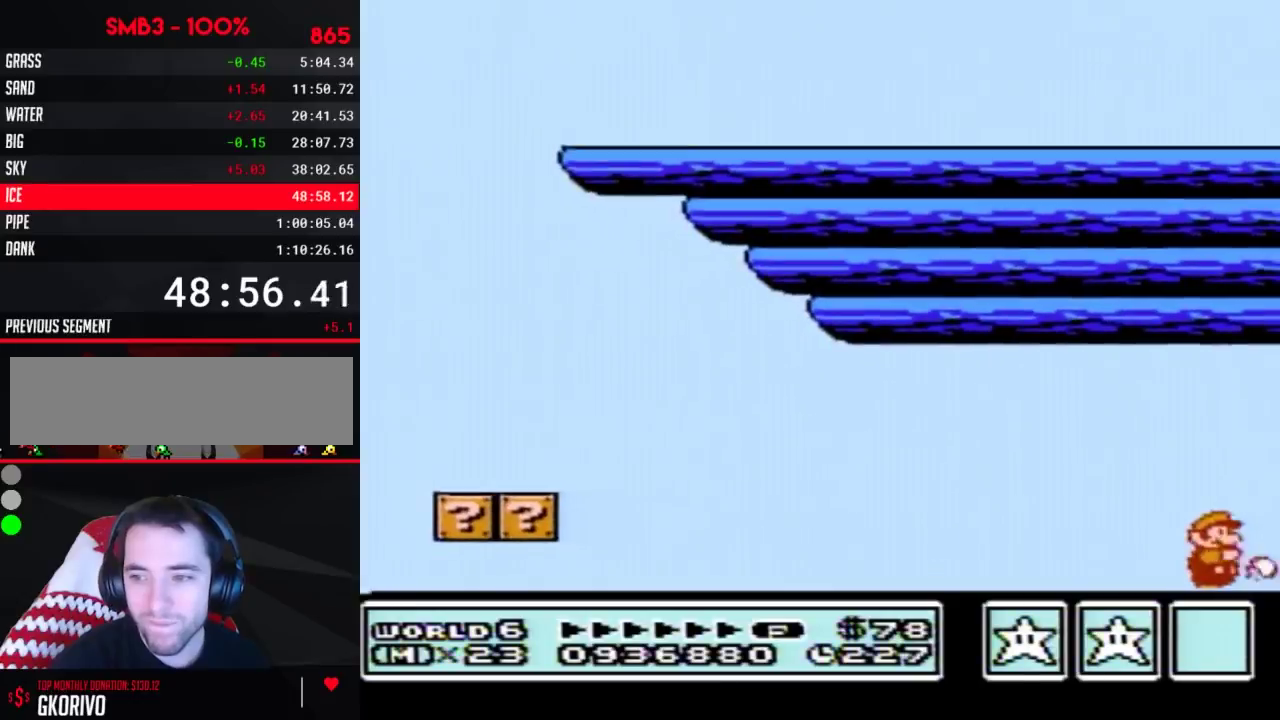
{"buttons": ["DPAD_RIGHT"], "events": [[117, "B", "down"], [184, "B", "up"], [300, "B", "down"], [367, "B", "up"]]}
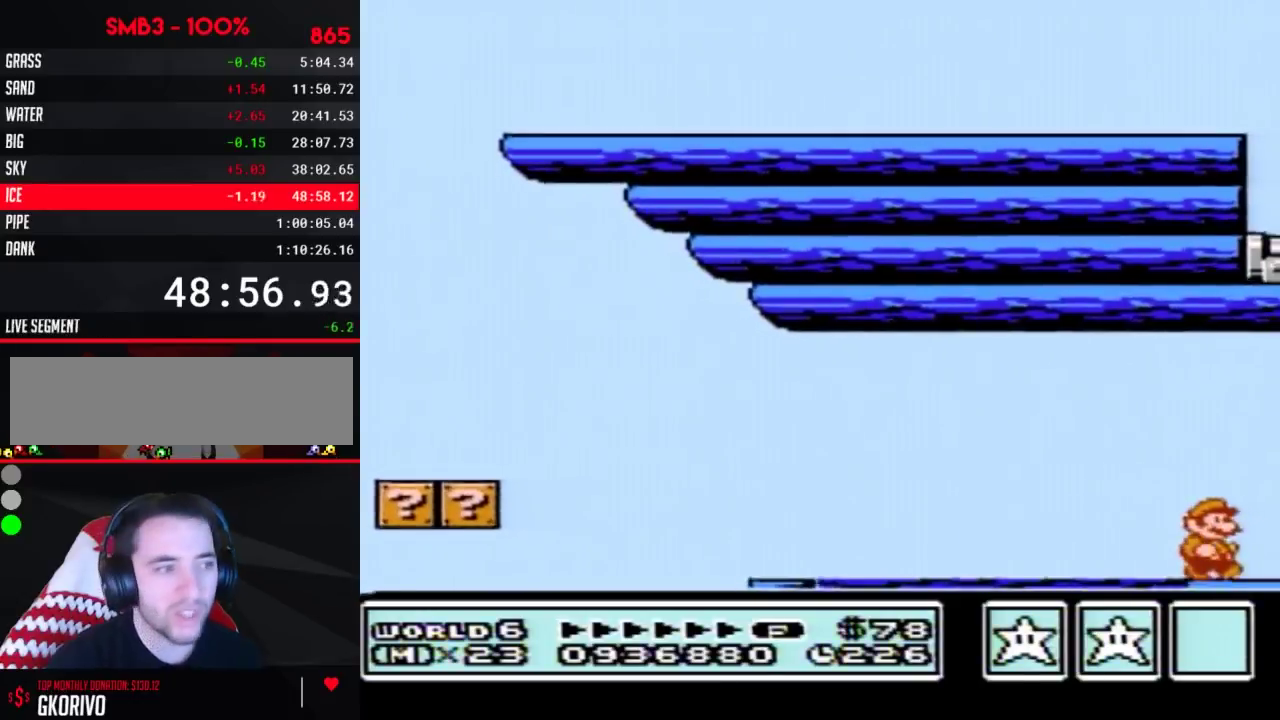
{"buttons": ["B", "DPAD_RIGHT"], "events": [[300, "B", "down"], [367, "B", "up"], [500, "B", "down"]]}
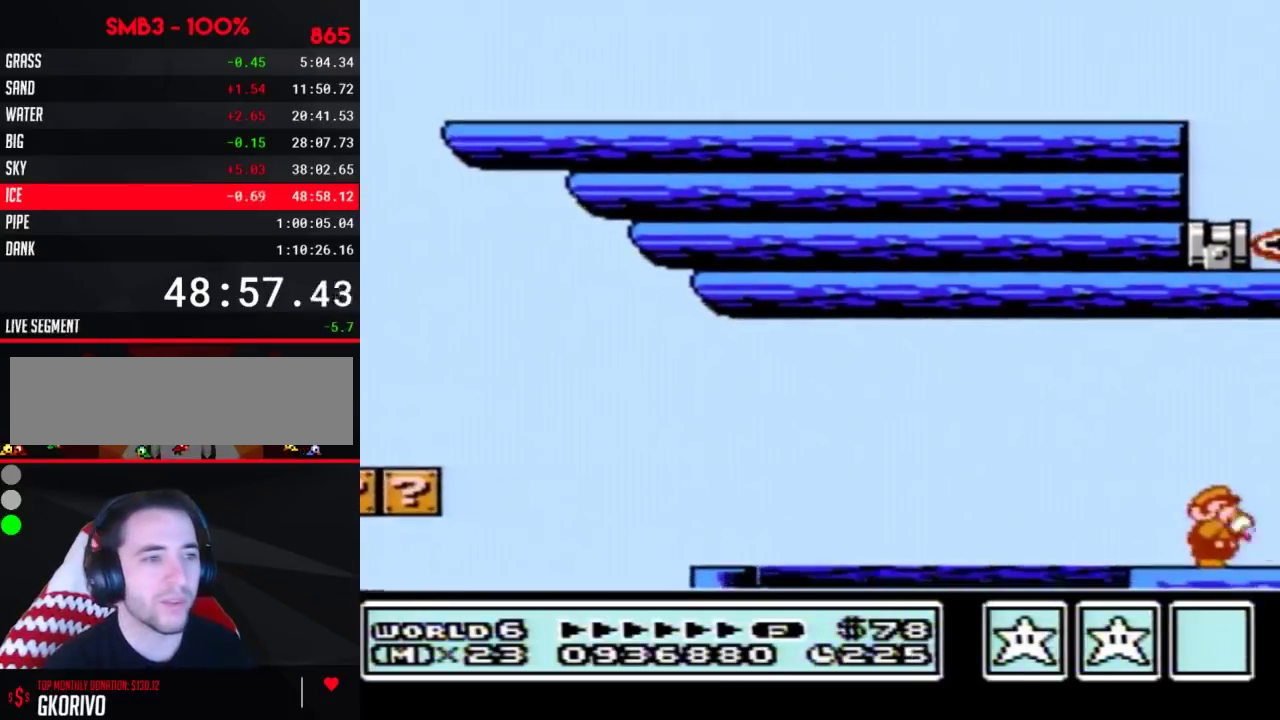
{"buttons": ["DPAD_RIGHT"], "events": [[50, "B", "up"], [117, "B", "down"], [501, "B", "up"]]}
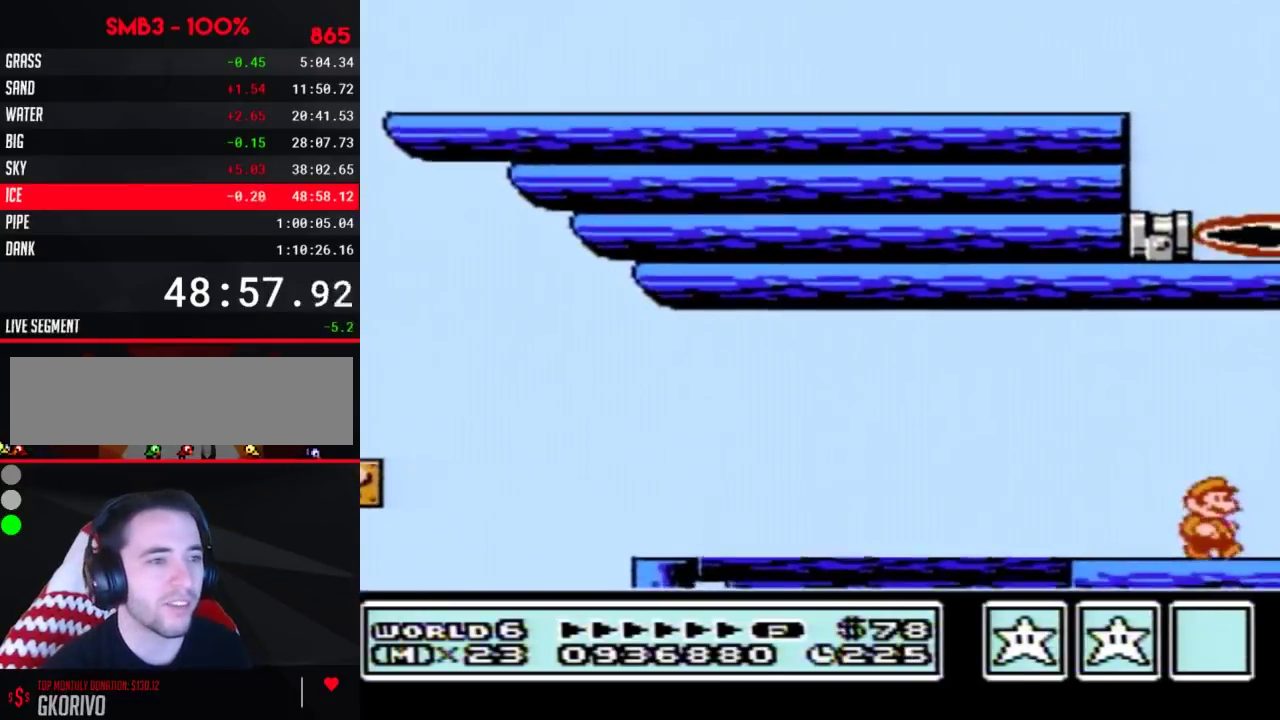
{"buttons": ["B", "DPAD_RIGHT"], "events": [[66, "B", "down"], [217, "B", "up"], [283, "B", "down"]]}